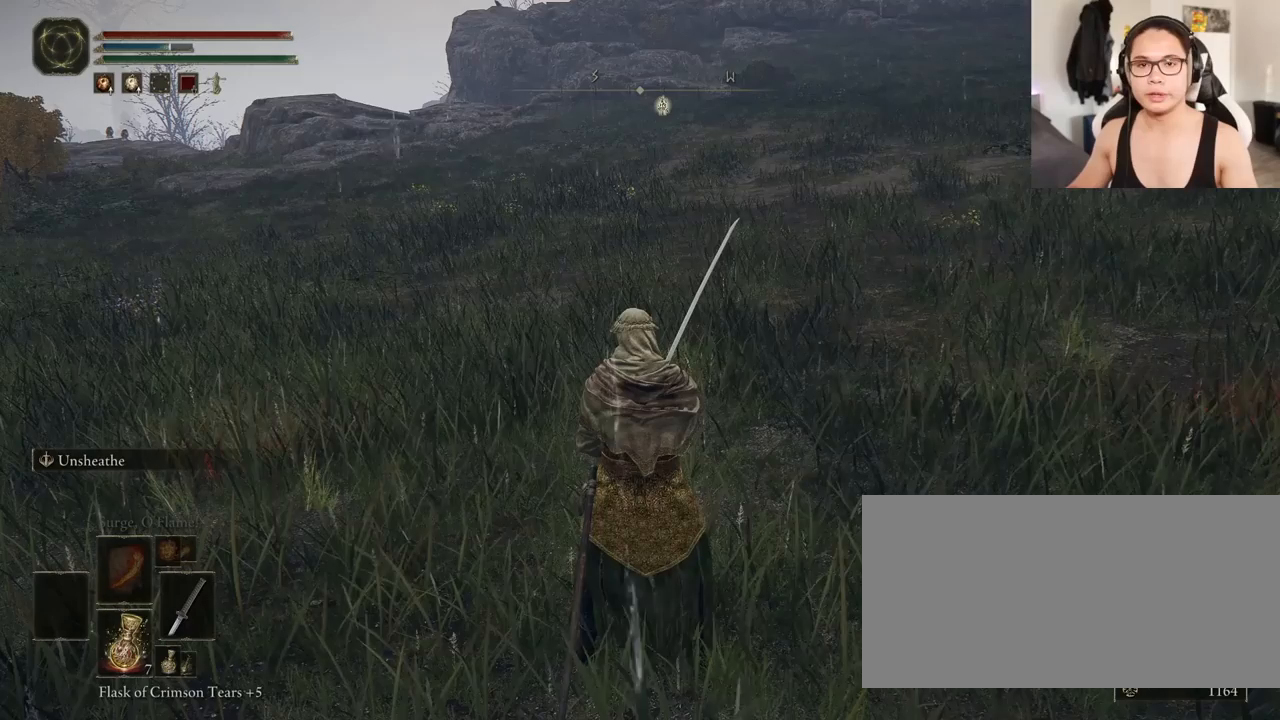
Gameplay with keyboard and mouse; each line is a JSON object with the keys and mouse buttons held at the frame after it. "events" lists presses ("down") and releases ("up") of "a", "ctrl", "d", "e", "f", "q", "r", "s", "shift", "space", "tab", "w", "mouse_left", "mouse_wheel", "mouse_right", "mouse_mb4" and "mouse_mb5" between this image and that frame as [ms after this image, input, new state], when the widget could be followed in between. "mouse_left", "mouse_wheel", "mouse_right", "mouse_mb4", "mouse_mb5" = the "left", "wheel", "right", "mb4", "mb5" buttons of the "mouse" list. No other keys are recorded. "wheel" means that the mouse wheel is clicked or scrolled. Mouse movement is not recorded.
{"keys": [], "mouse": [], "events": []}
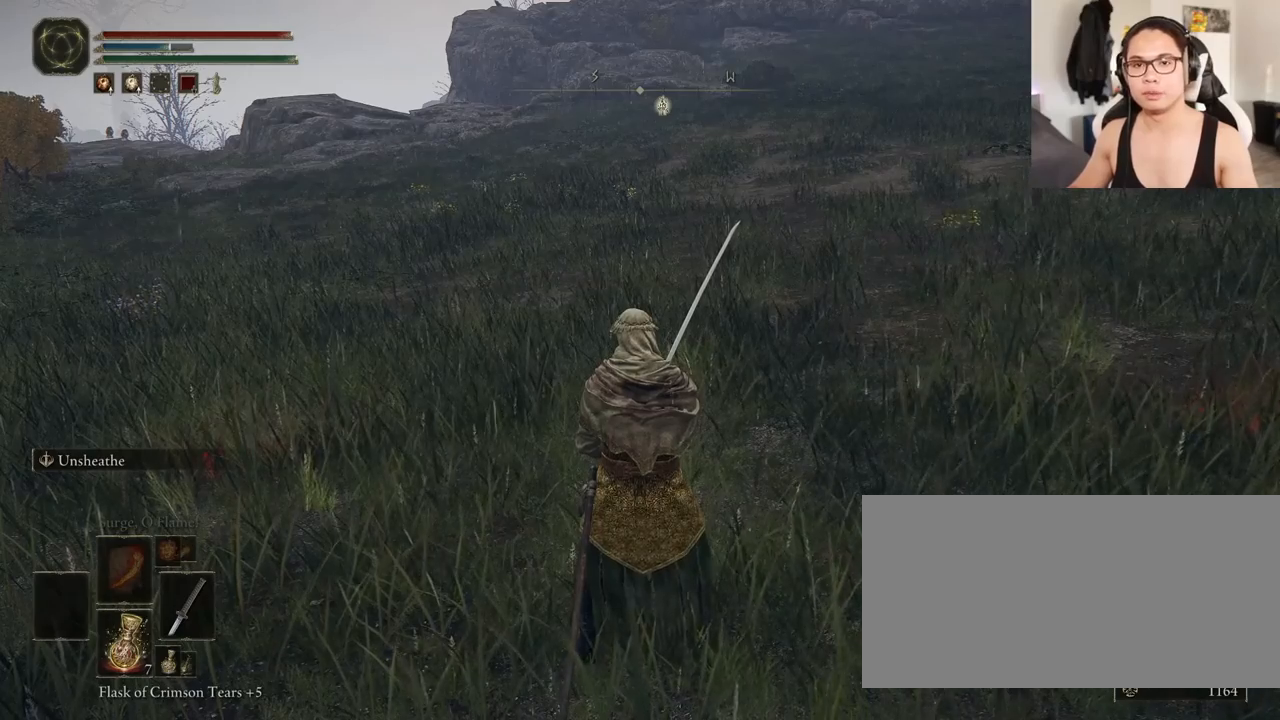
{"keys": [], "mouse": [], "events": []}
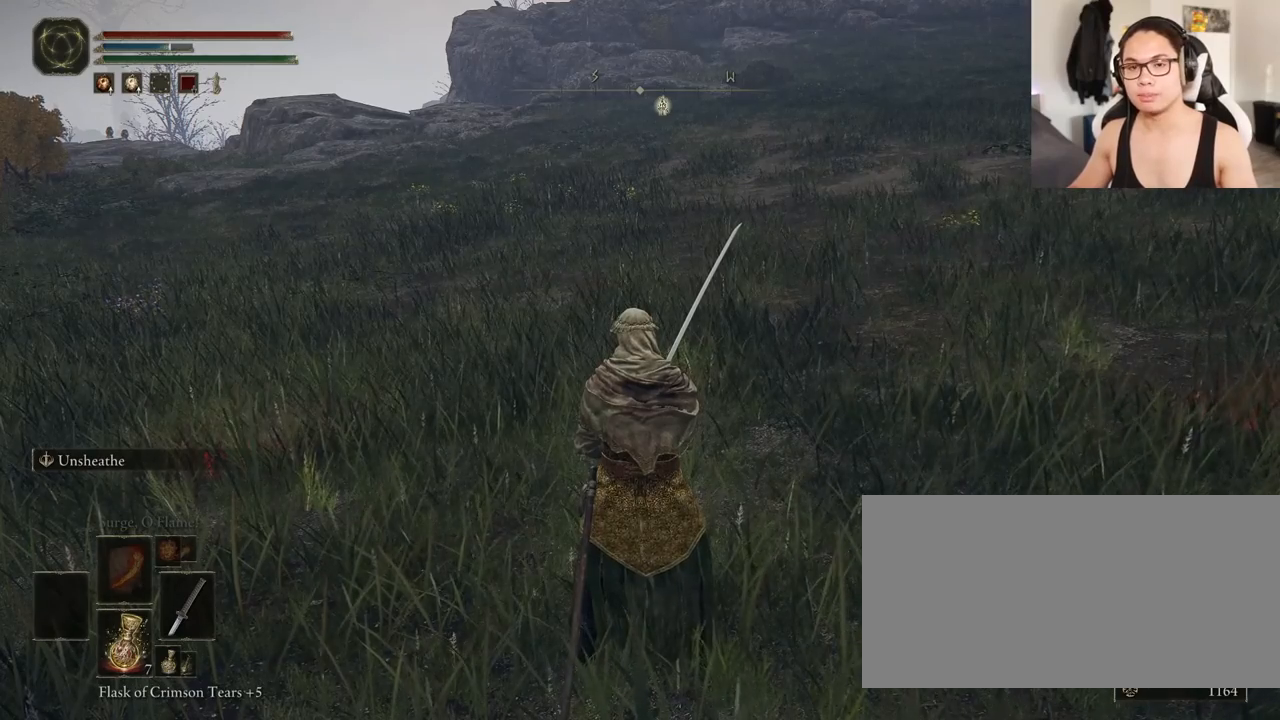
{"keys": [], "mouse": [], "events": []}
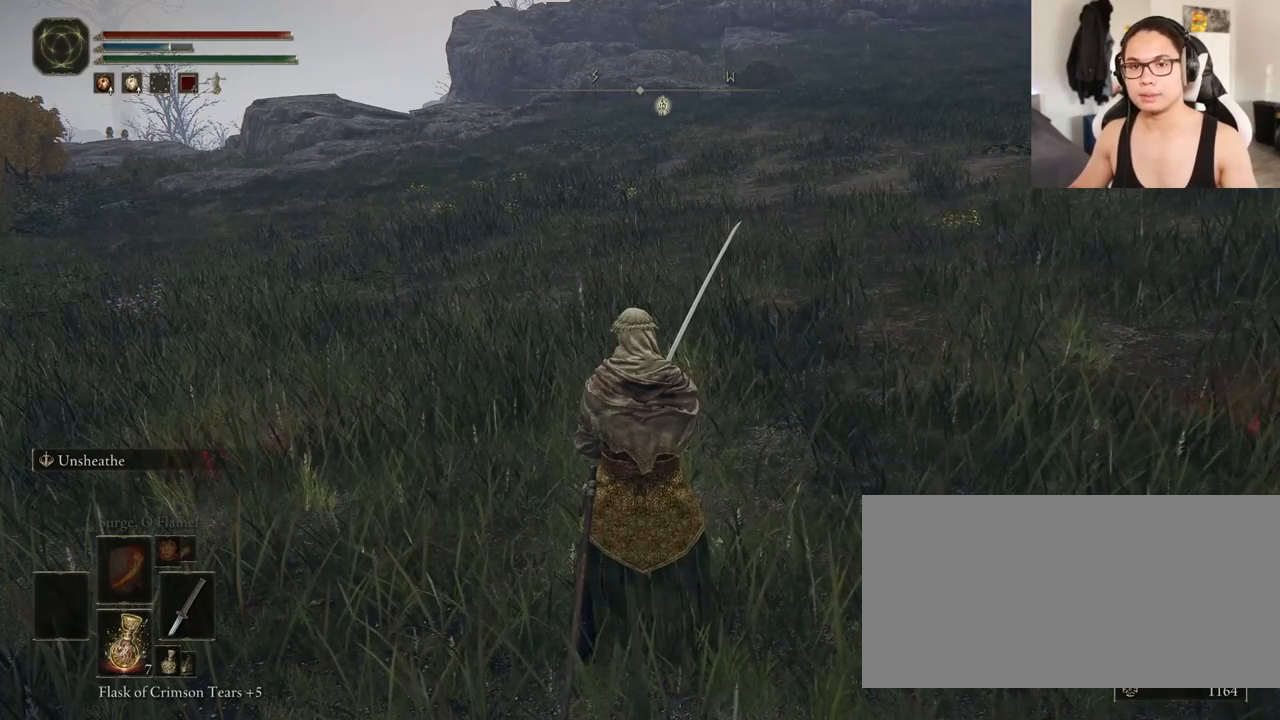
{"keys": [], "mouse": [], "events": []}
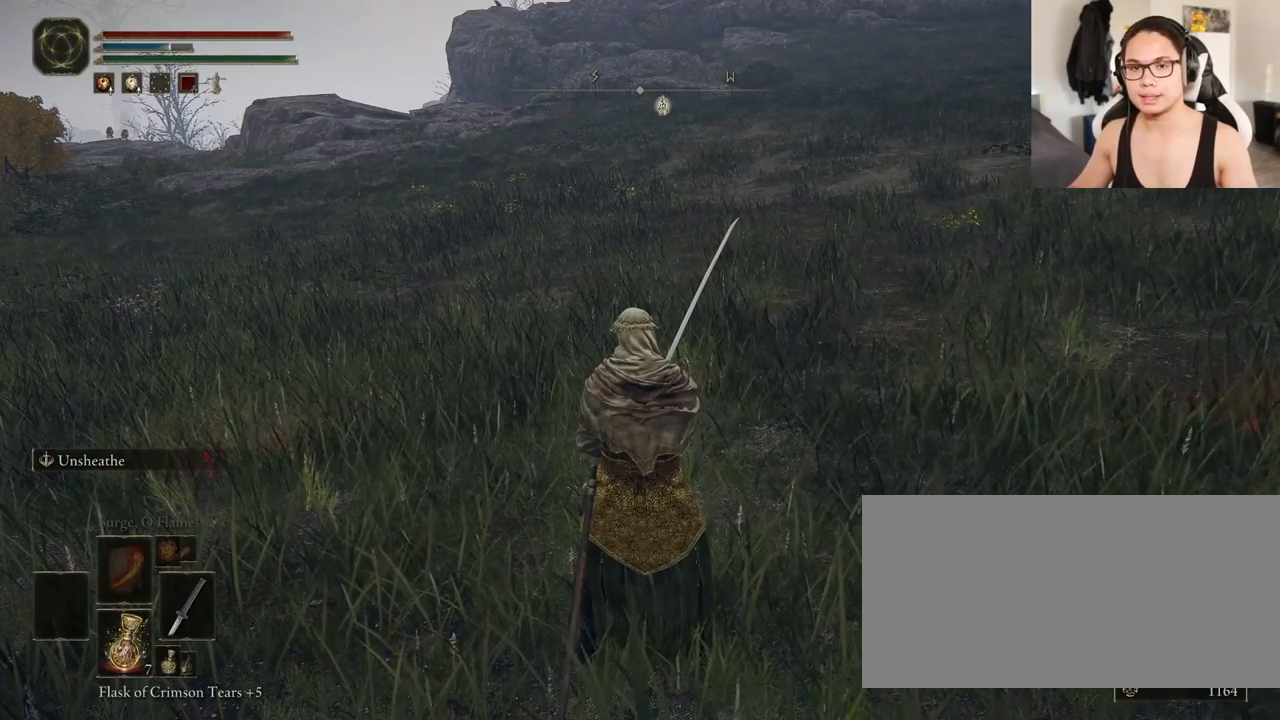
{"keys": [], "mouse": [], "events": []}
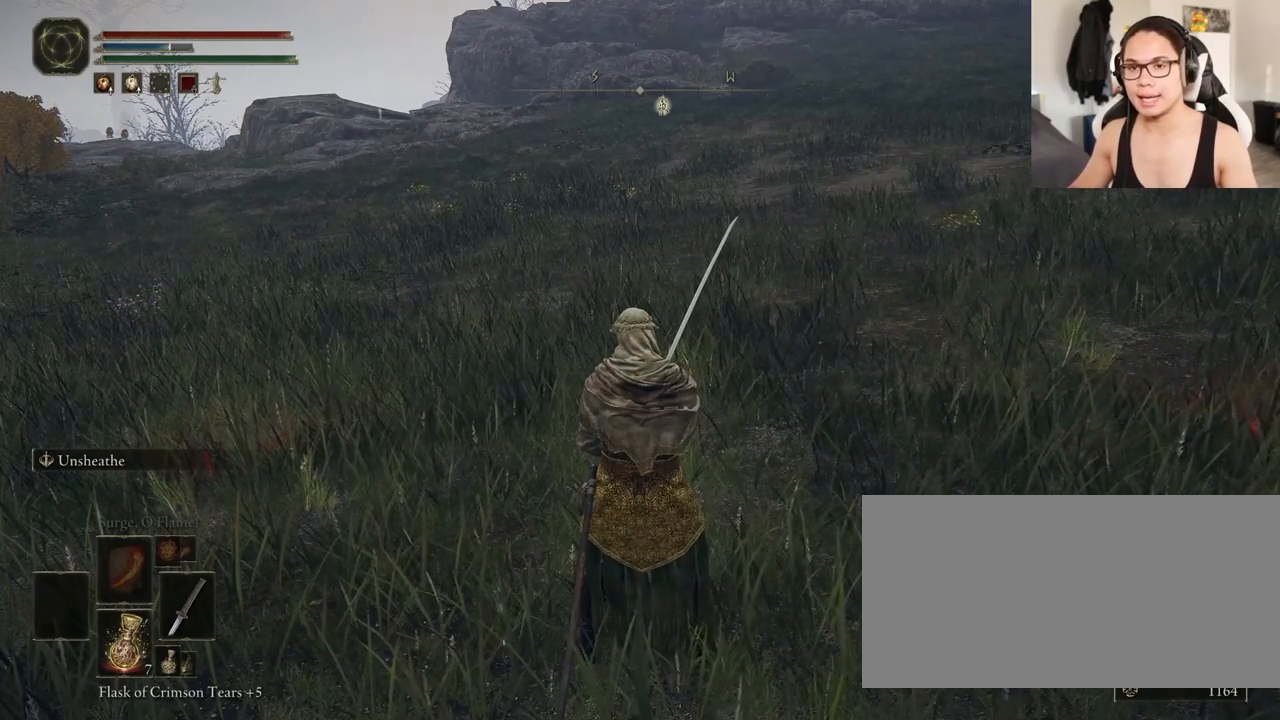
{"keys": [], "mouse": [], "events": []}
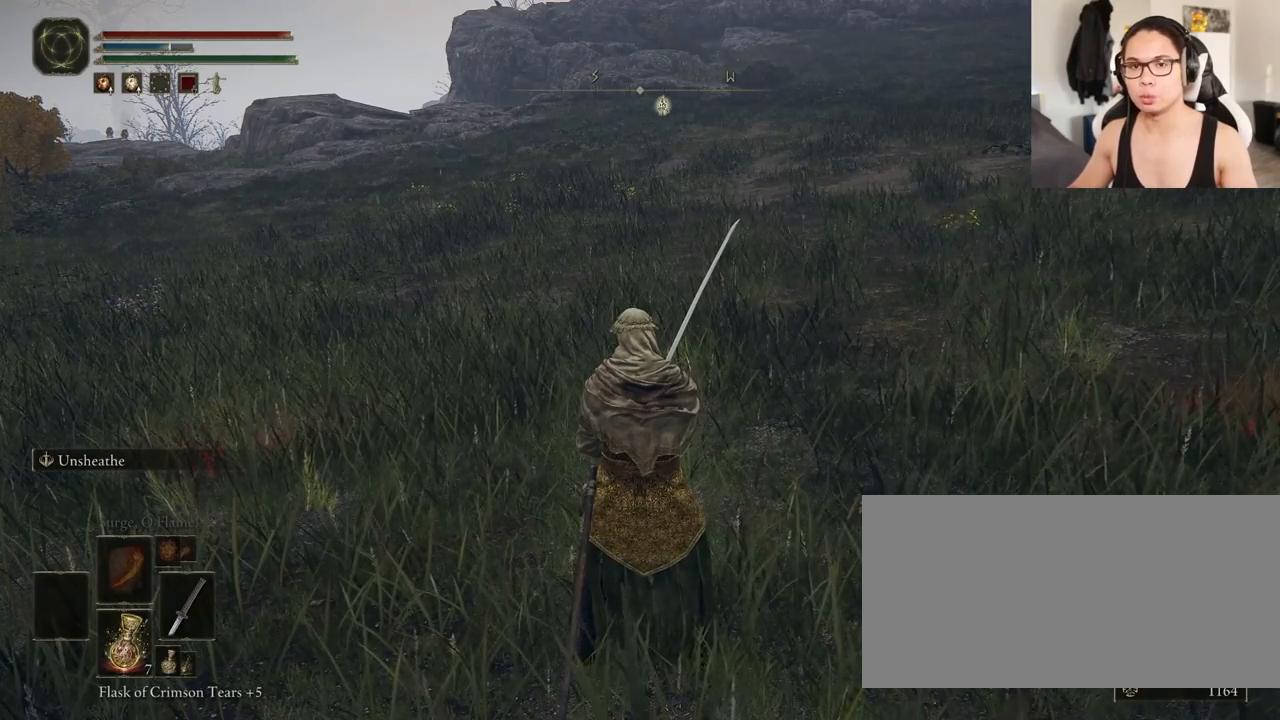
{"keys": [], "mouse": [], "events": [[217, "mouse_right", "down"], [433, "mouse_right", "up"]]}
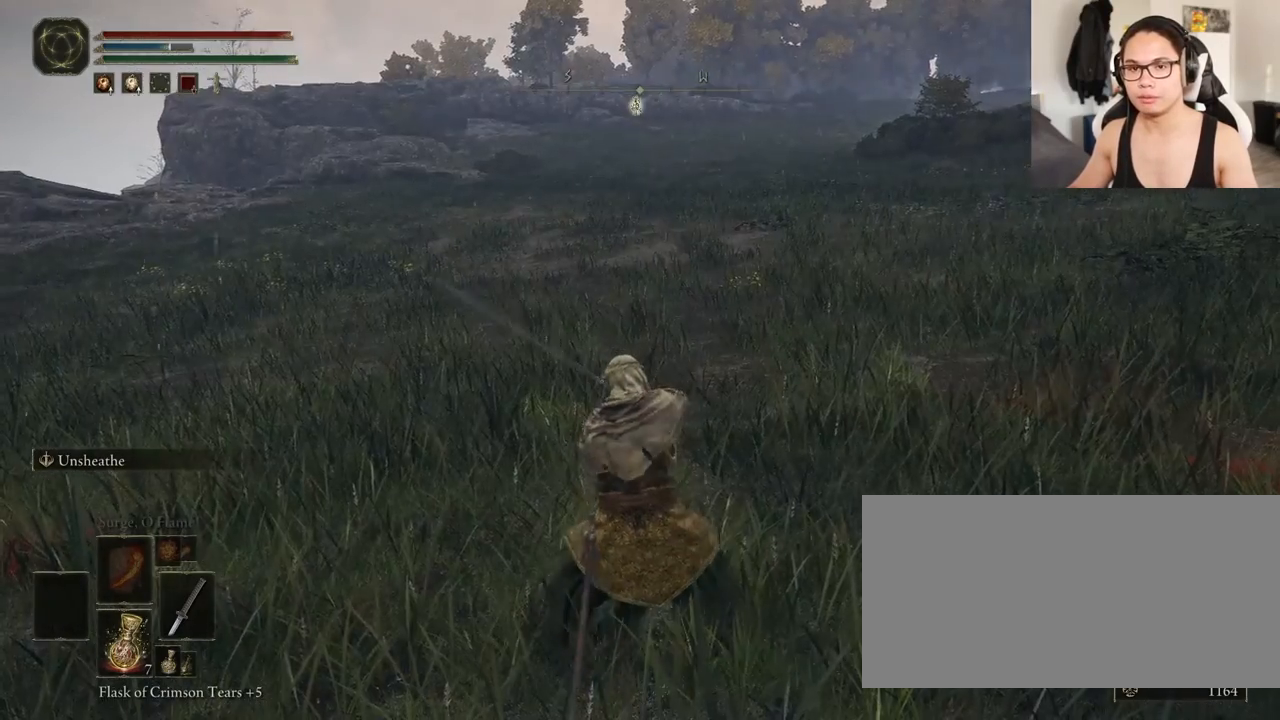
{"keys": [], "mouse": [], "events": []}
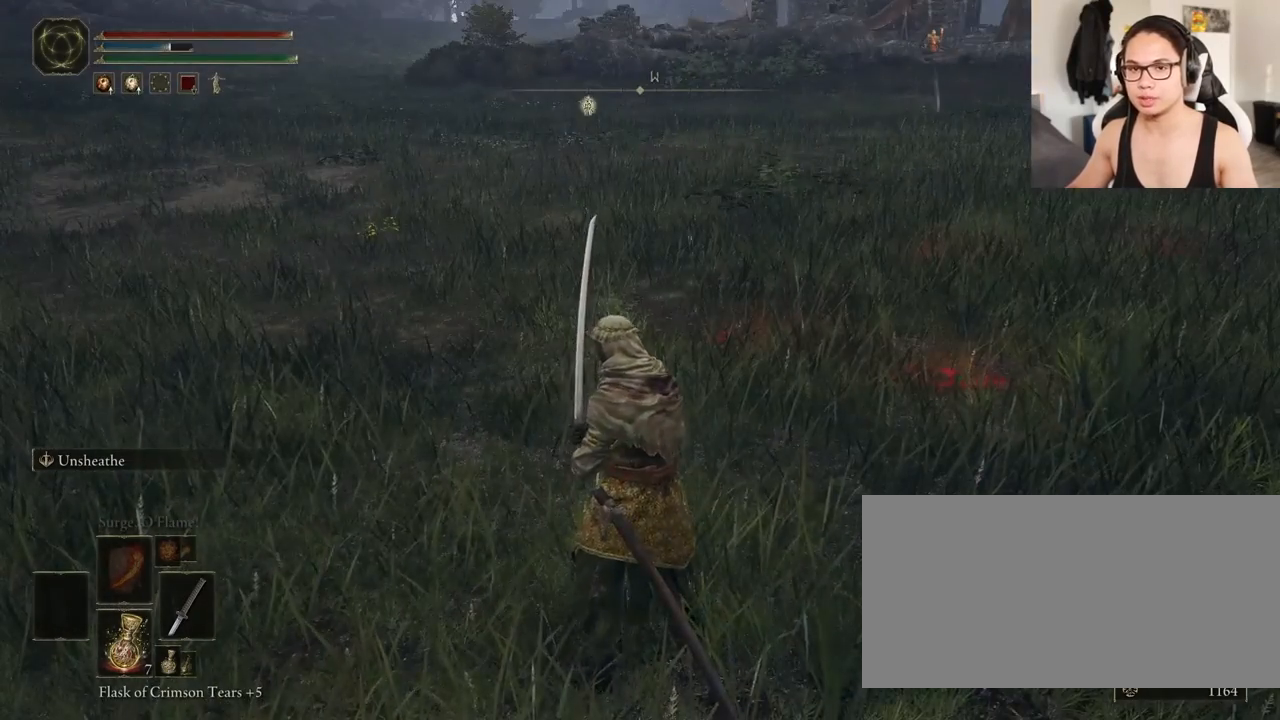
{"keys": ["w"], "mouse": [], "events": [[283, "w", "down"]]}
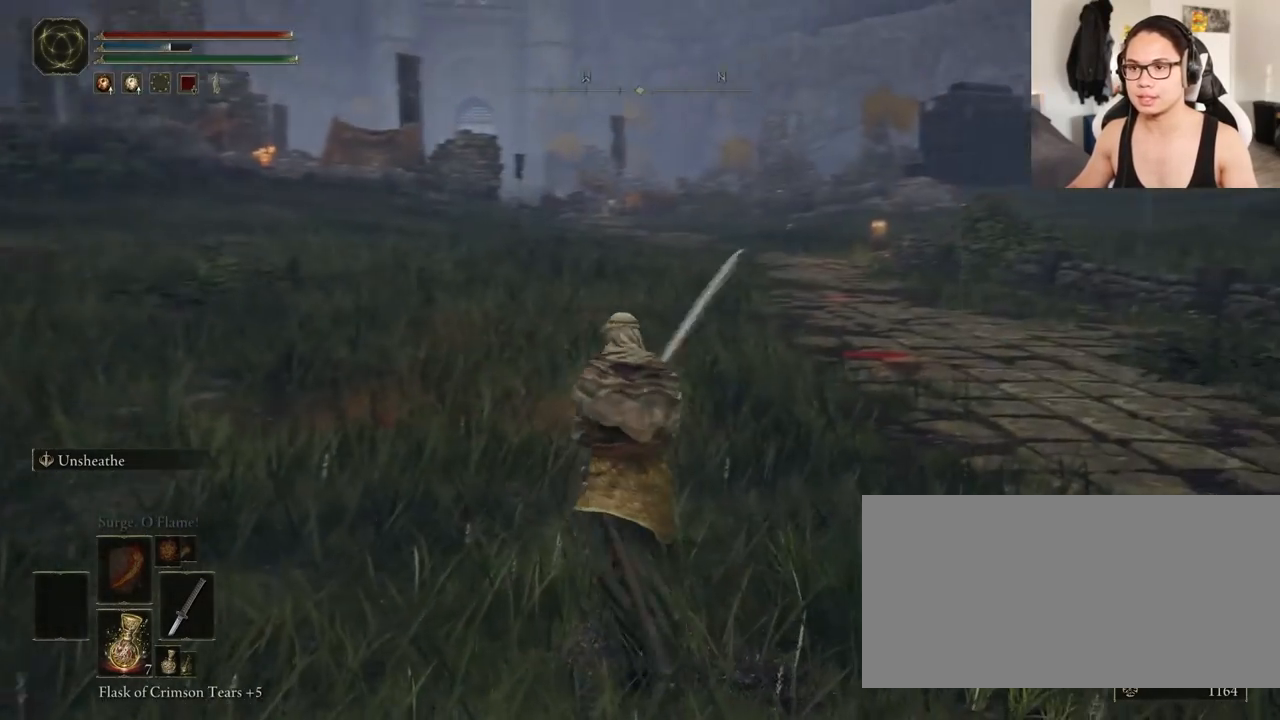
{"keys": ["space", "w"], "mouse": [], "events": [[17, "space", "down"]]}
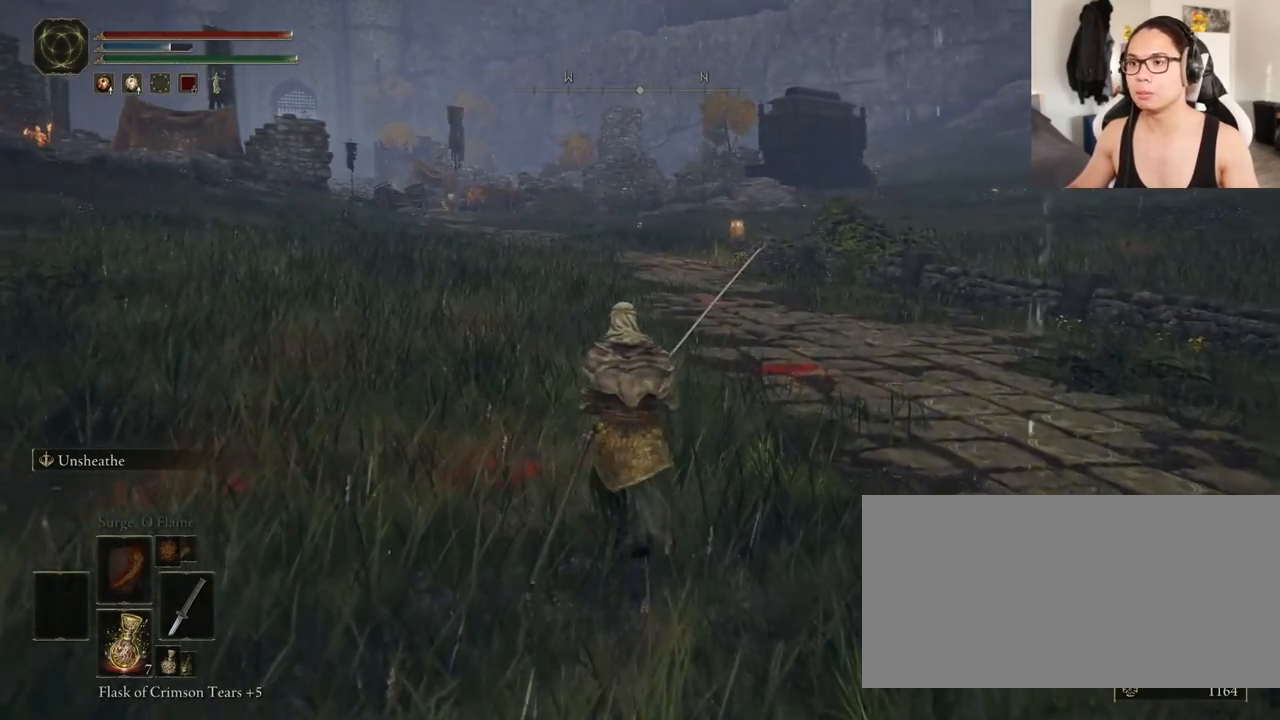
{"keys": ["space", "w"], "mouse": [], "events": []}
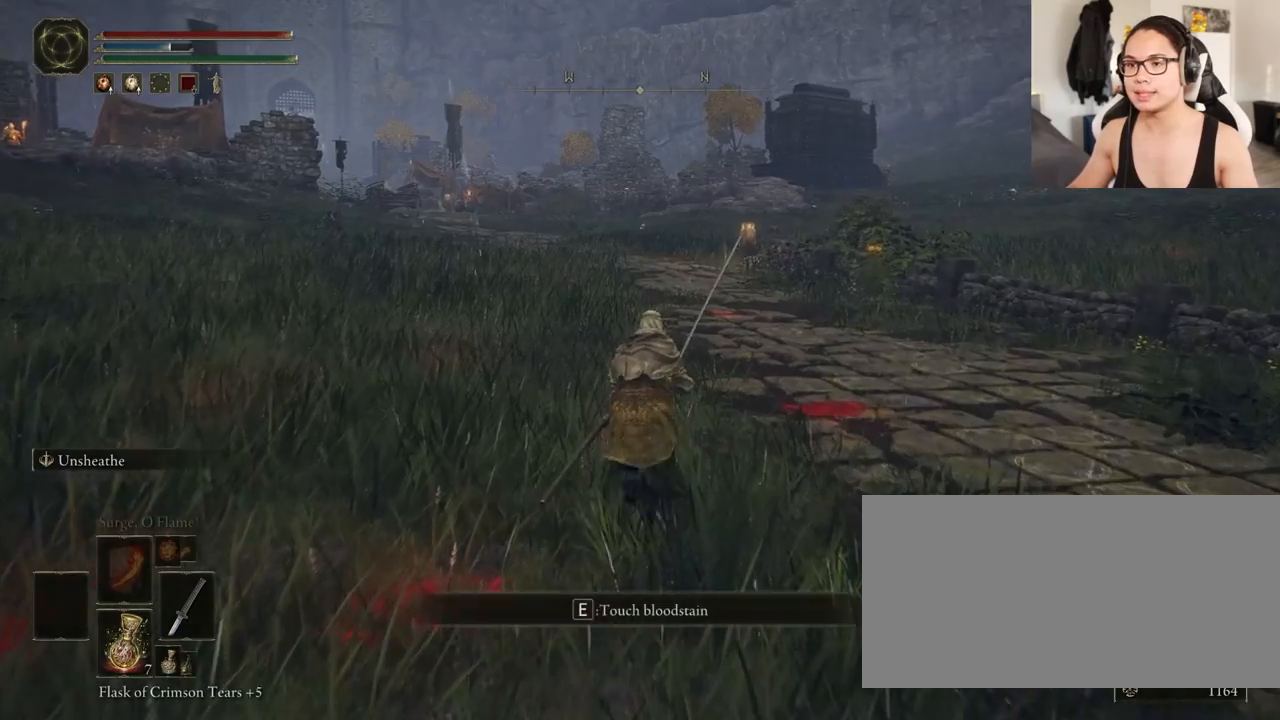
{"keys": ["space", "w"], "mouse": [], "events": []}
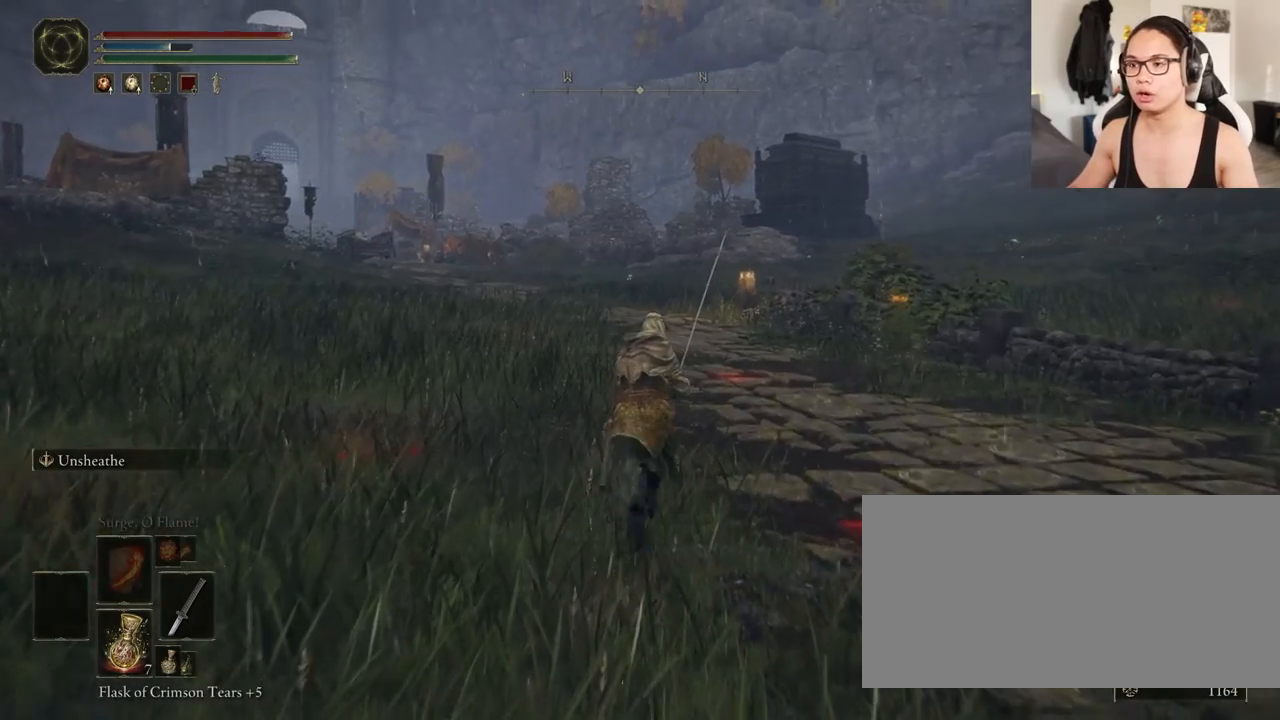
{"keys": ["a", "d", "s"], "mouse": [], "events": [[17, "d", "down"], [200, "w", "up"], [383, "space", "up"], [400, "s", "down"], [467, "a", "down"]]}
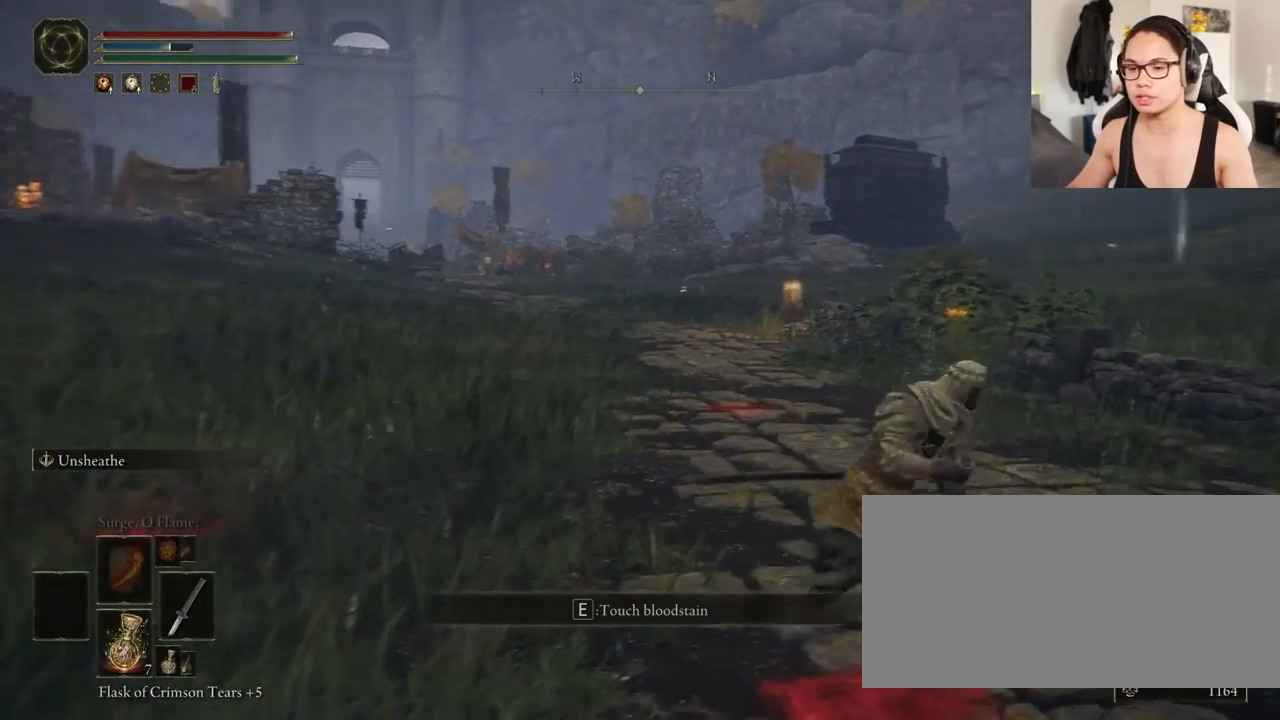
{"keys": ["d", "s"], "mouse": [], "events": [[33, "d", "up"], [50, "s", "up"], [250, "w", "down"], [350, "a", "up"], [350, "d", "down"], [350, "w", "up"], [483, "s", "down"]]}
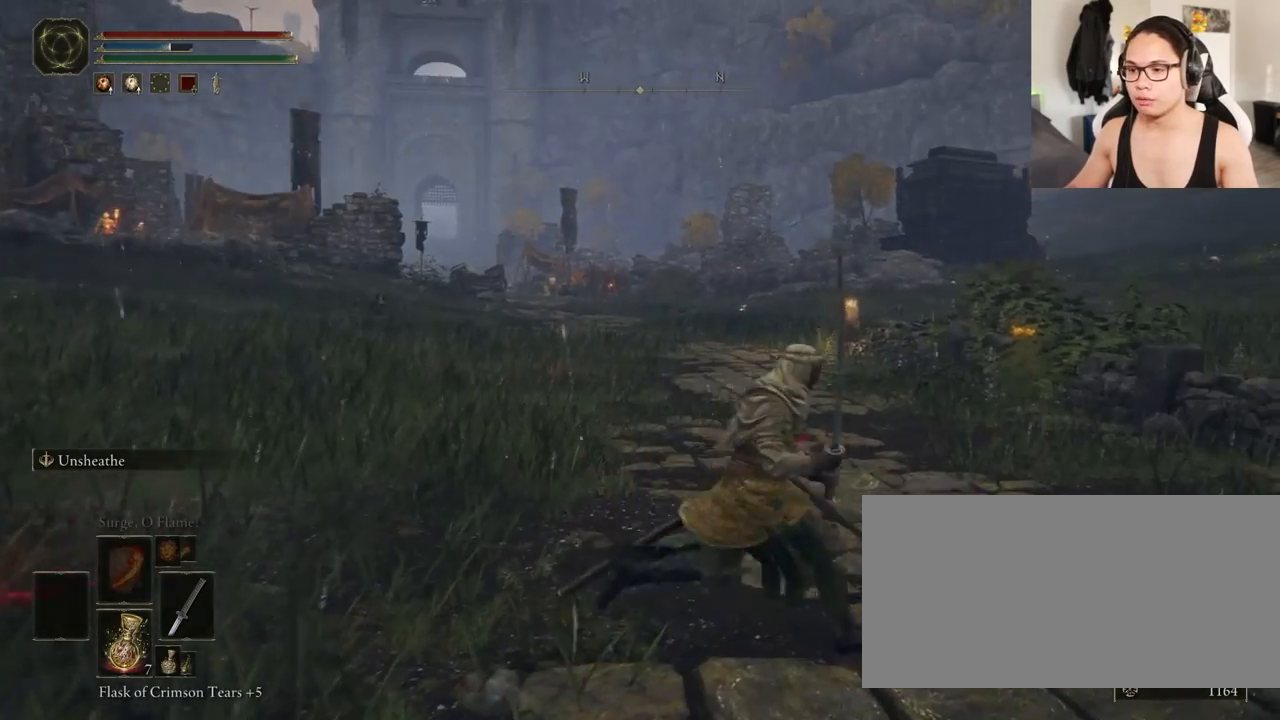
{"keys": ["d", "s"], "mouse": [], "events": [[17, "a", "down"], [50, "d", "up"], [67, "s", "up"], [217, "w", "down"], [300, "a", "up"], [300, "d", "down"], [350, "w", "up"], [450, "s", "down"]]}
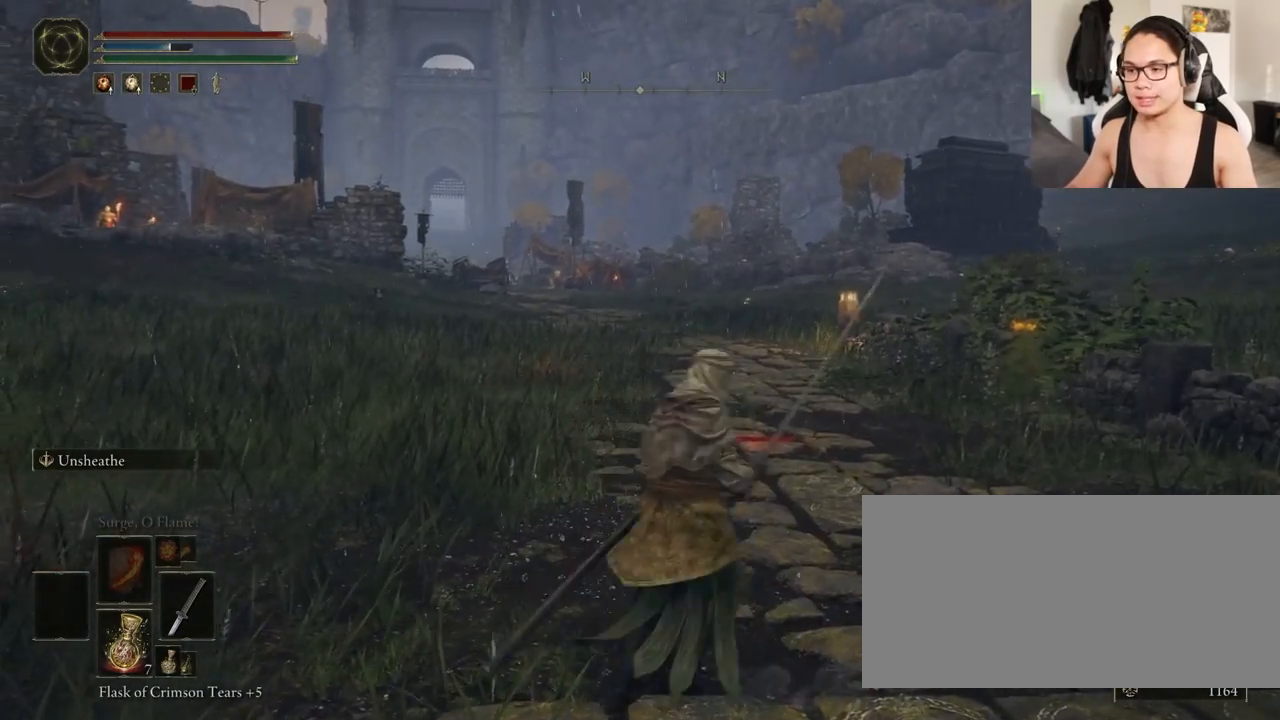
{"keys": ["w"], "mouse": [], "events": [[33, "d", "up"], [67, "a", "down"], [117, "s", "up"], [233, "w", "down"], [367, "a", "up"]]}
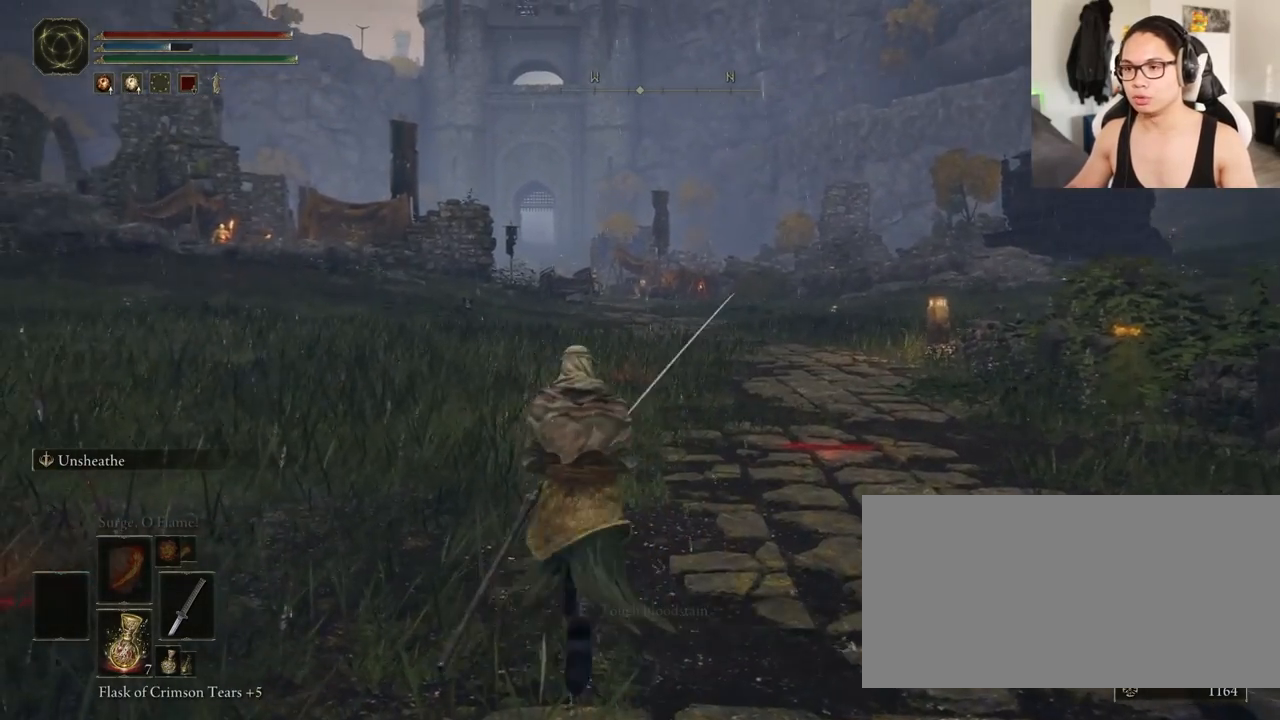
{"keys": ["space", "w"], "mouse": [], "events": [[350, "space", "down"]]}
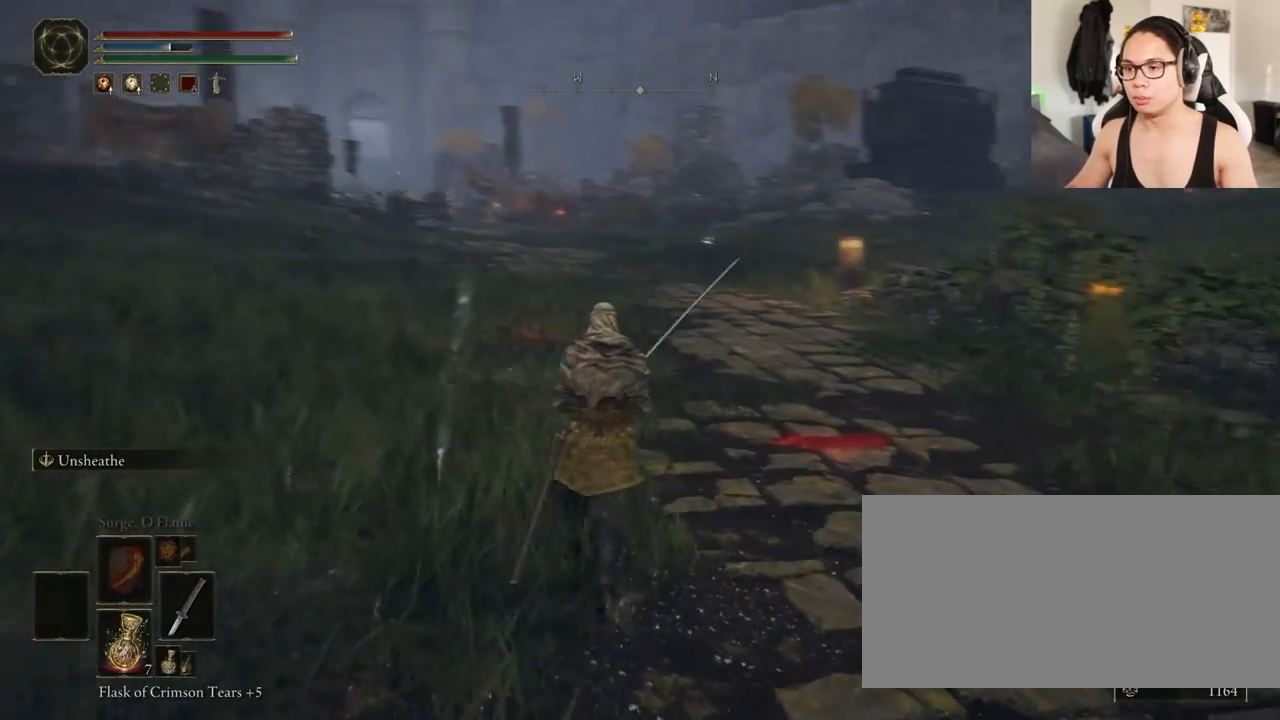
{"keys": ["space", "w"], "mouse": [], "events": []}
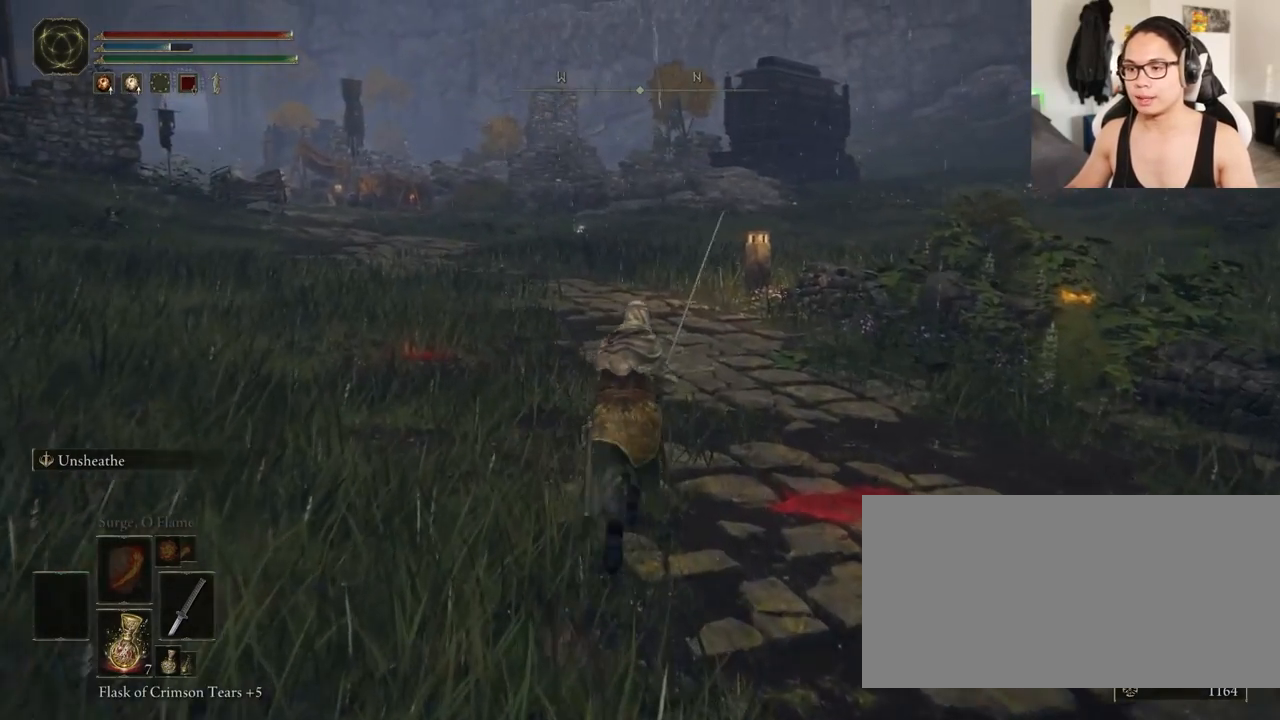
{"keys": ["space", "w"], "mouse": [], "events": []}
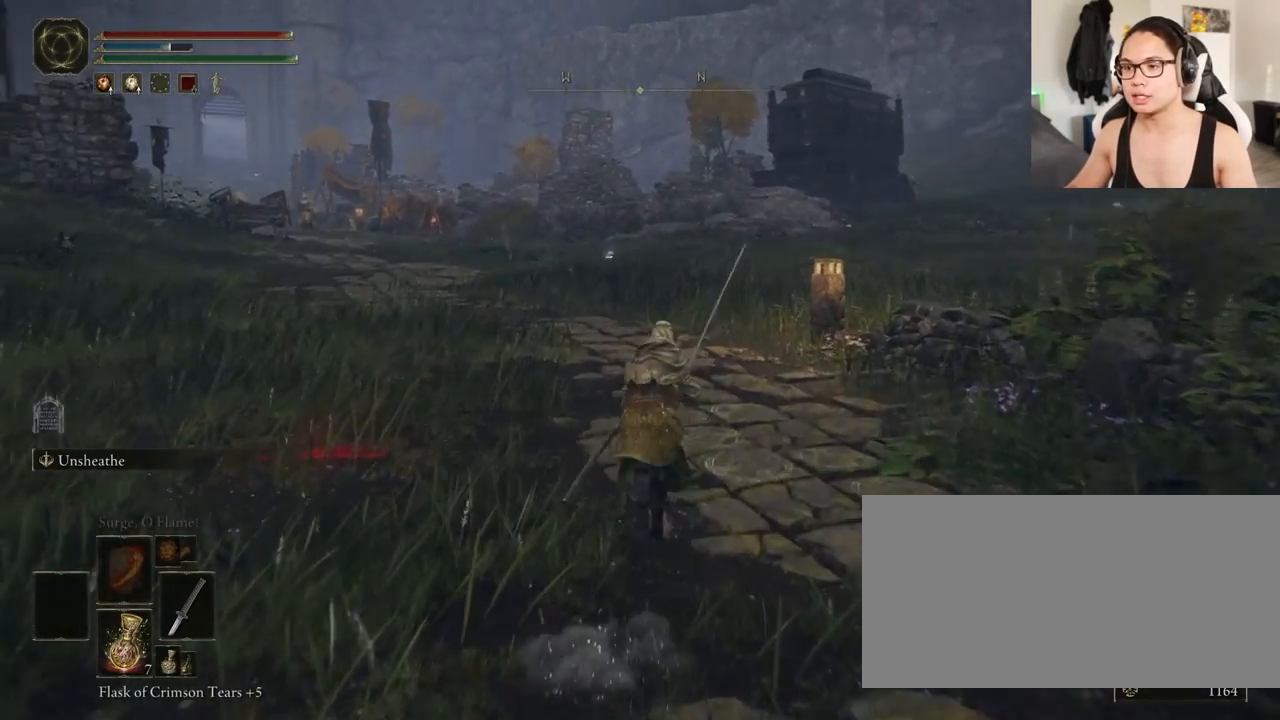
{"keys": ["a", "space"], "mouse": [], "events": [[383, "a", "down"], [483, "w", "up"]]}
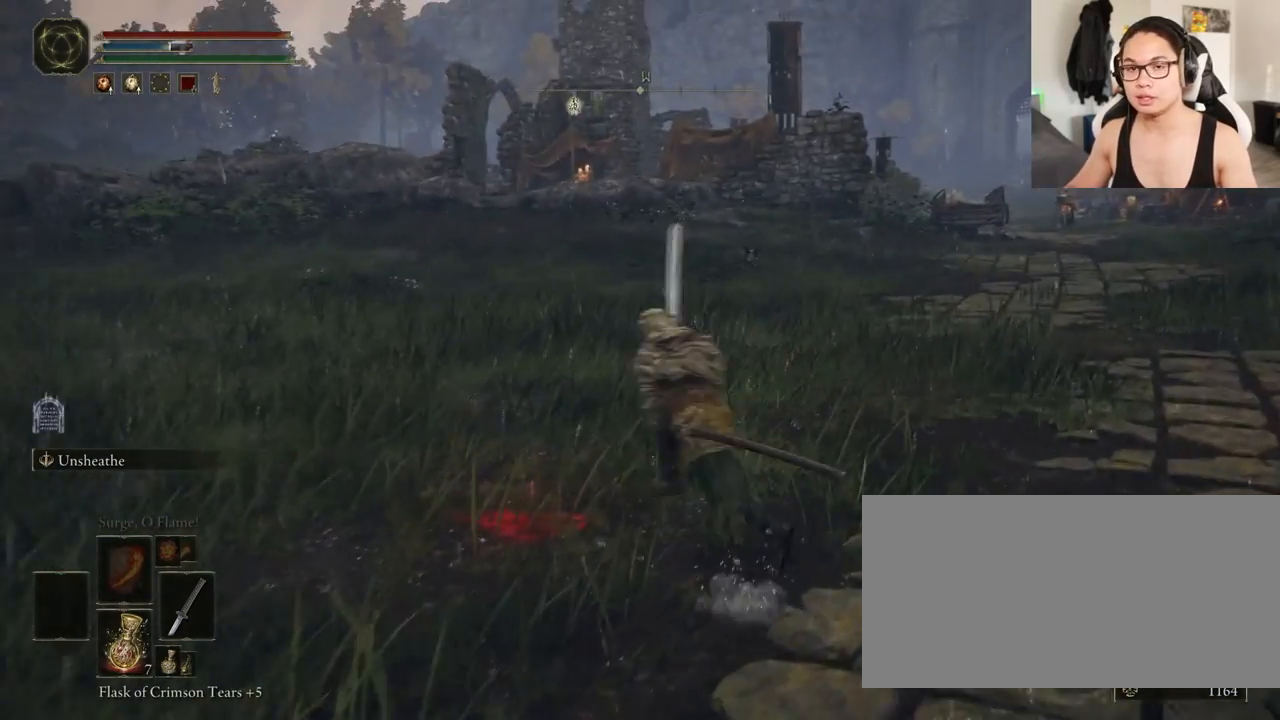
{"keys": ["d", "space"], "mouse": [], "events": [[117, "s", "down"], [233, "d", "down"], [283, "a", "up"], [400, "s", "up"]]}
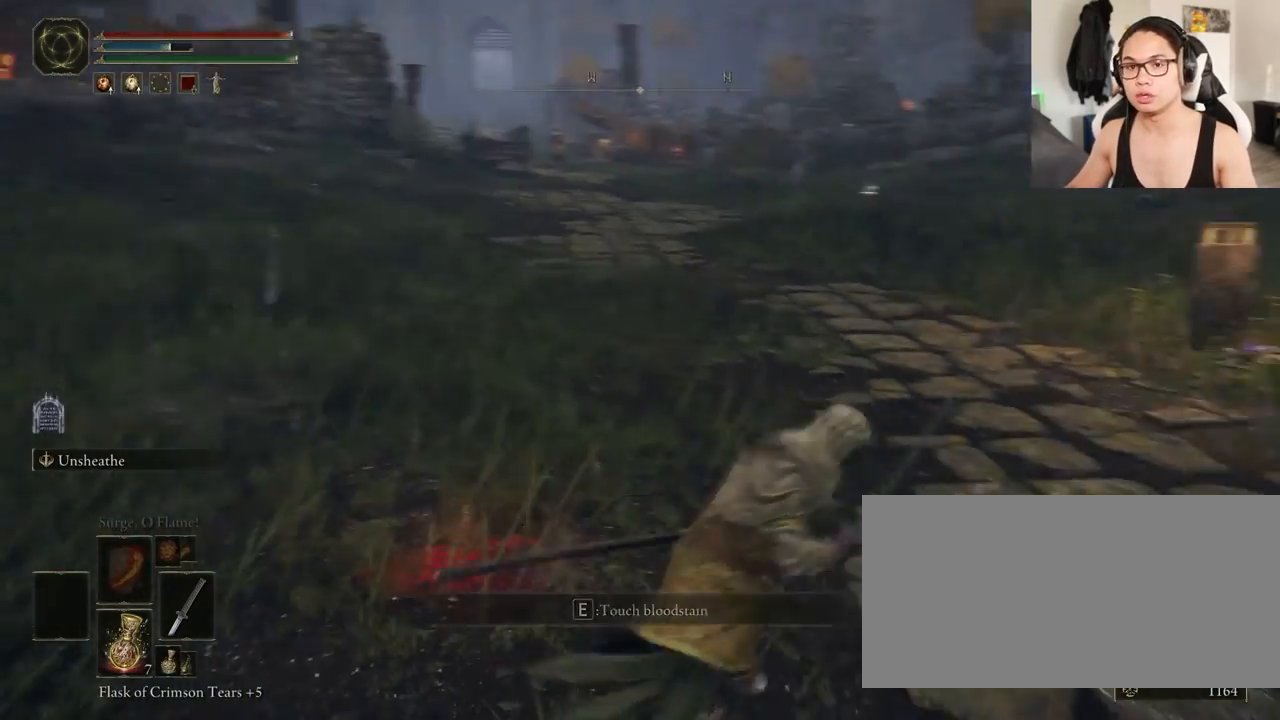
{"keys": ["space", "w"], "mouse": [], "events": [[250, "w", "down"], [433, "d", "up"]]}
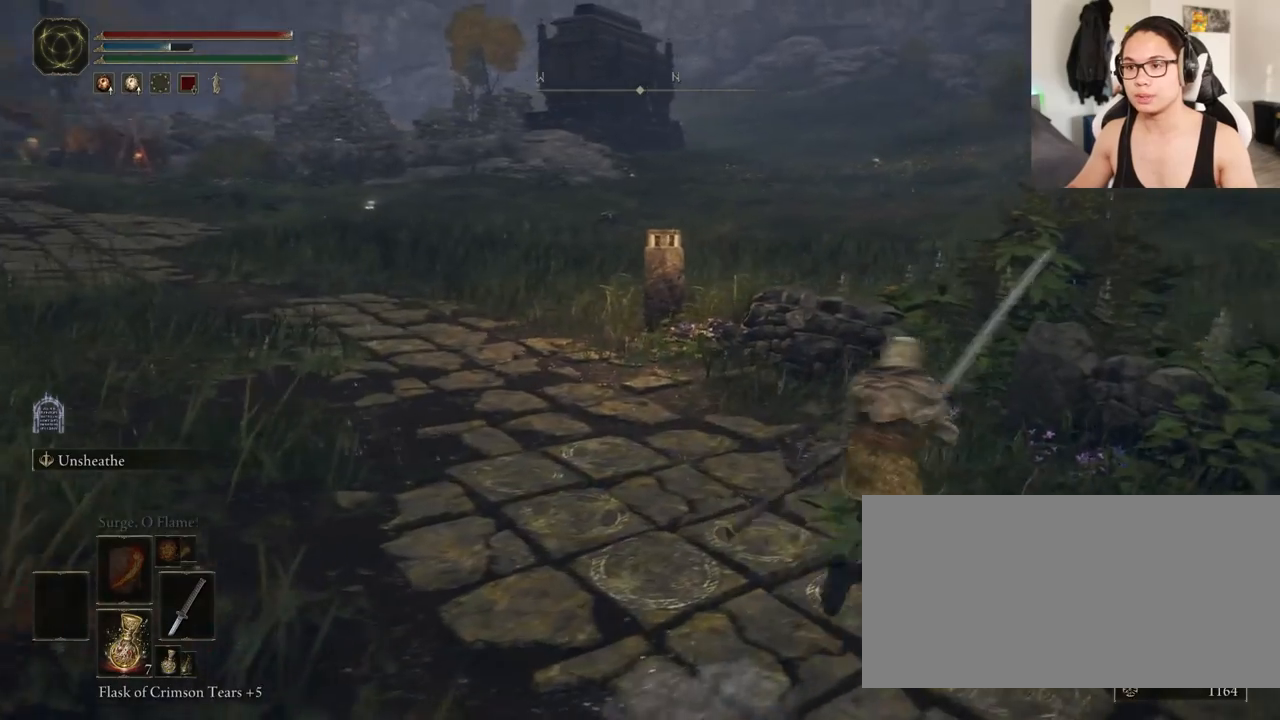
{"keys": ["a"], "mouse": [], "events": [[33, "a", "down"], [333, "space", "up"], [500, "w", "up"]]}
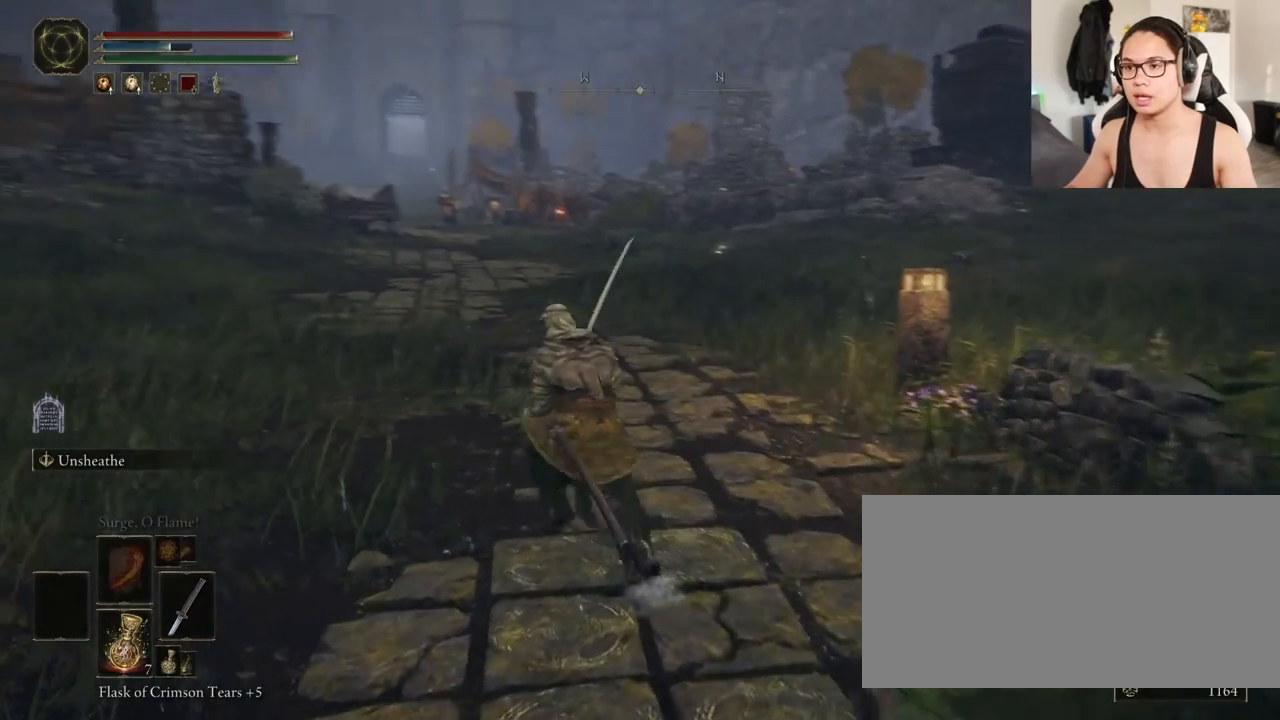
{"keys": ["d"], "mouse": [], "events": [[133, "s", "down"], [233, "d", "down"], [283, "a", "up"], [333, "s", "up"]]}
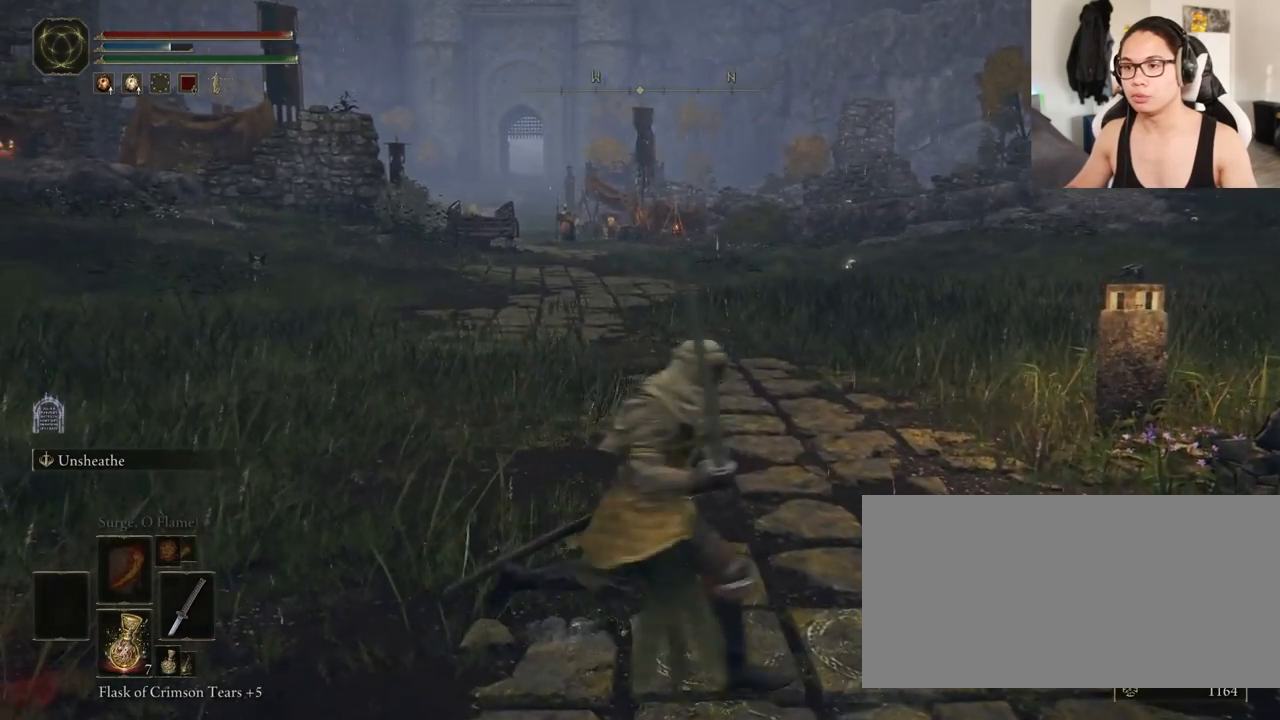
{"keys": ["a"], "mouse": [], "events": [[50, "w", "down"], [183, "d", "up"], [200, "a", "down"], [267, "space", "down"], [400, "space", "up"], [433, "w", "up"]]}
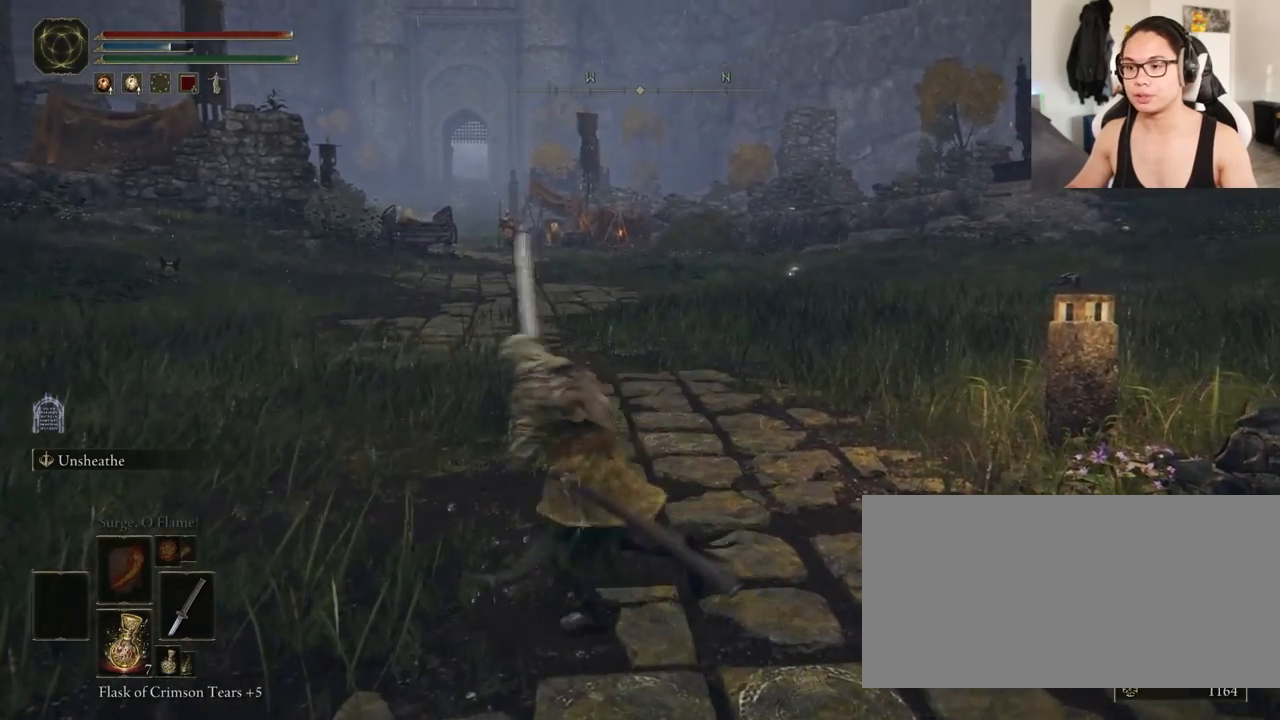
{"keys": ["d", "space"], "mouse": [], "events": [[383, "d", "down"], [450, "a", "up"], [500, "space", "down"]]}